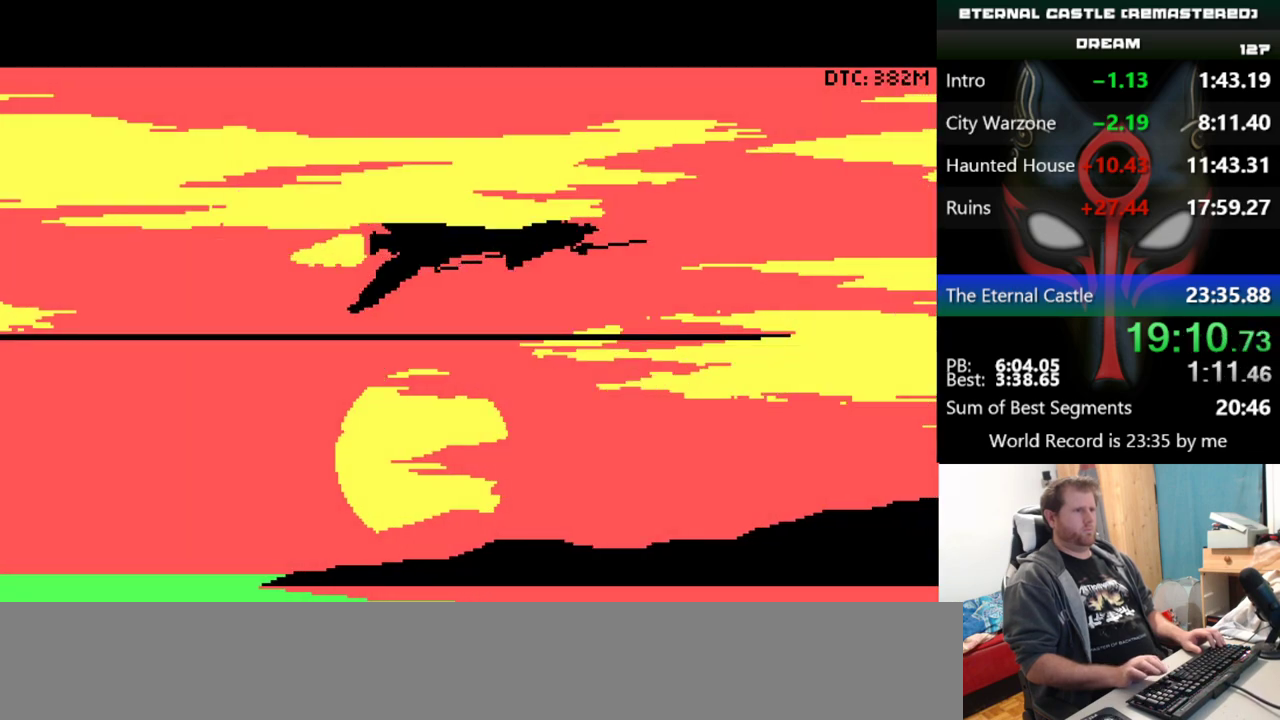
Gameplay with keyboard; each line is a JSON object with the keys held at the frame after it. "events" lists presses ("down") and releases ("up") of "alt", "ctrl", "down", "left", "right", "shift", "space" and "up" between this image and that frame as [ms after this image, input, new state], when the widget could be followed in between. No other keys are recorded. Mouse input is not recorded.
{"keys": [], "events": []}
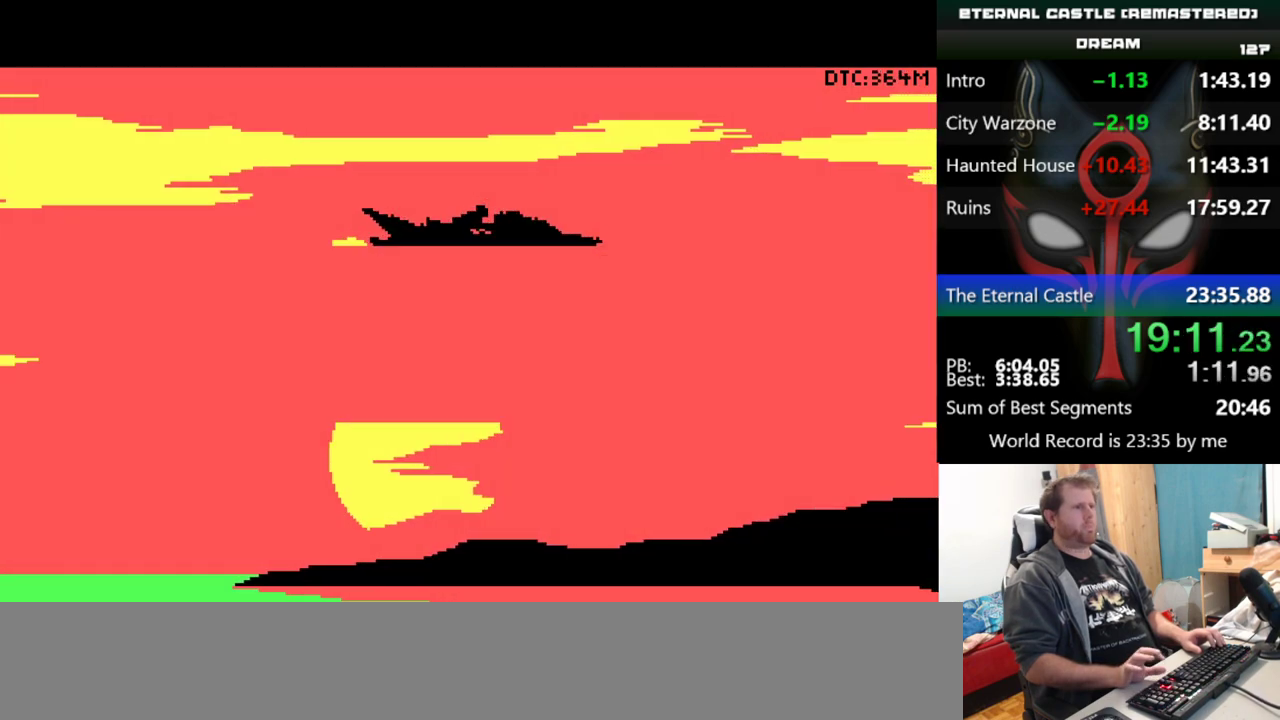
{"keys": [], "events": []}
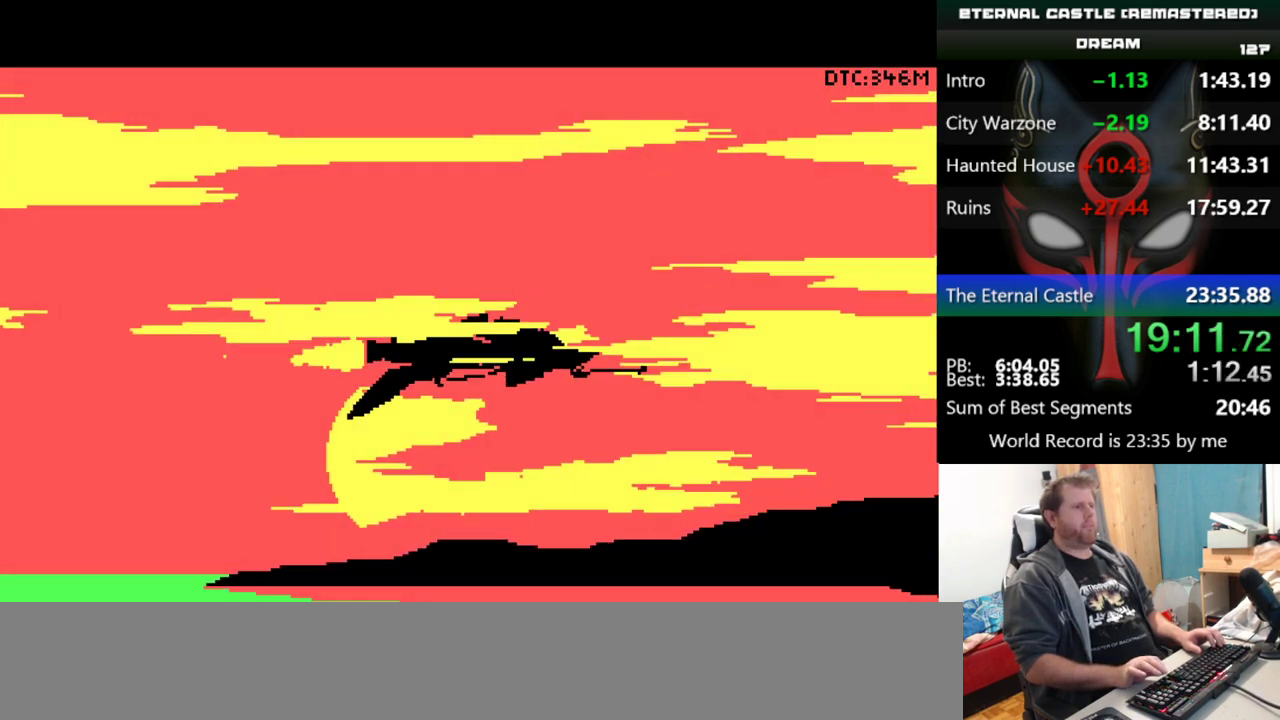
{"keys": ["up"], "events": [[451, "up", "down"]]}
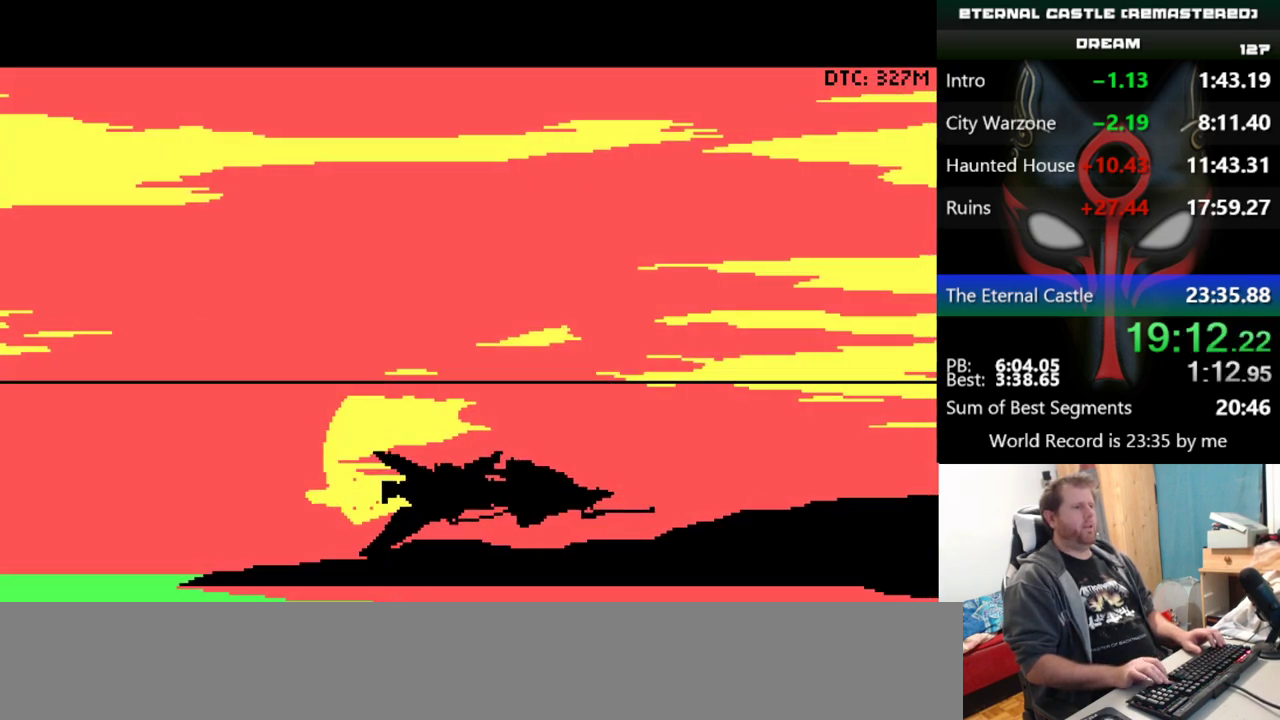
{"keys": ["up"], "events": [[133, "up", "up"], [467, "up", "down"]]}
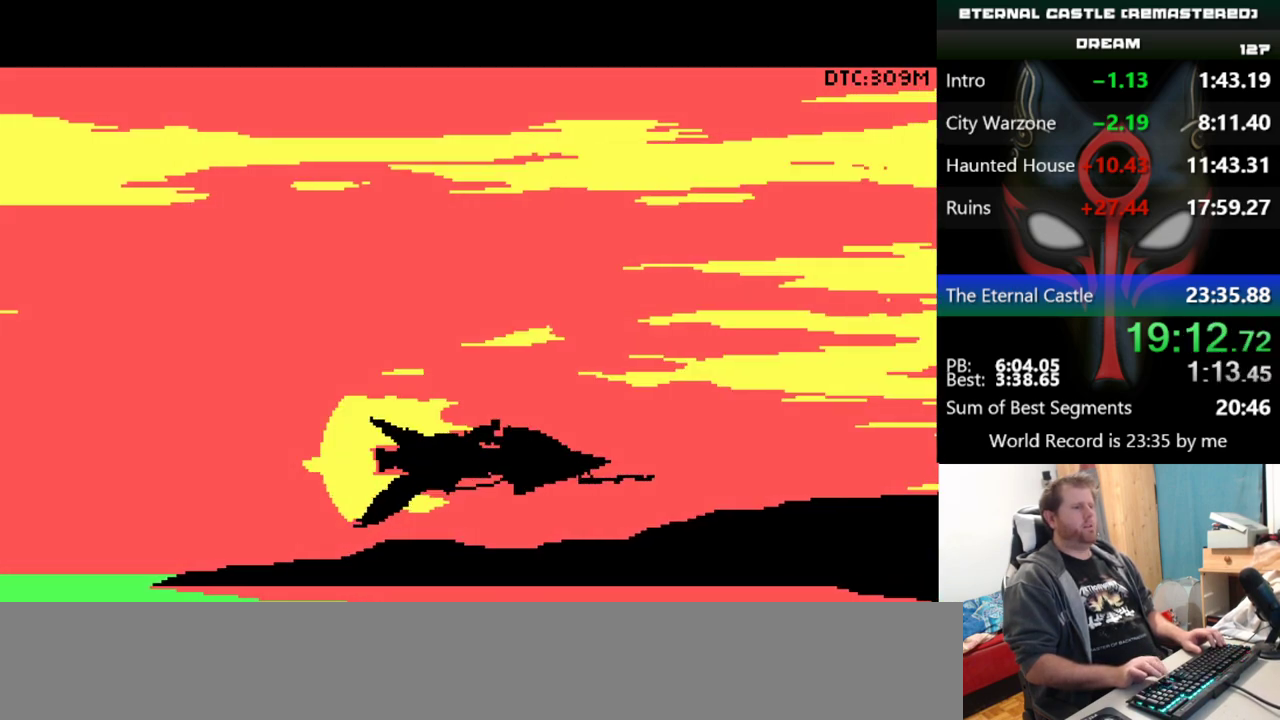
{"keys": ["up"], "events": []}
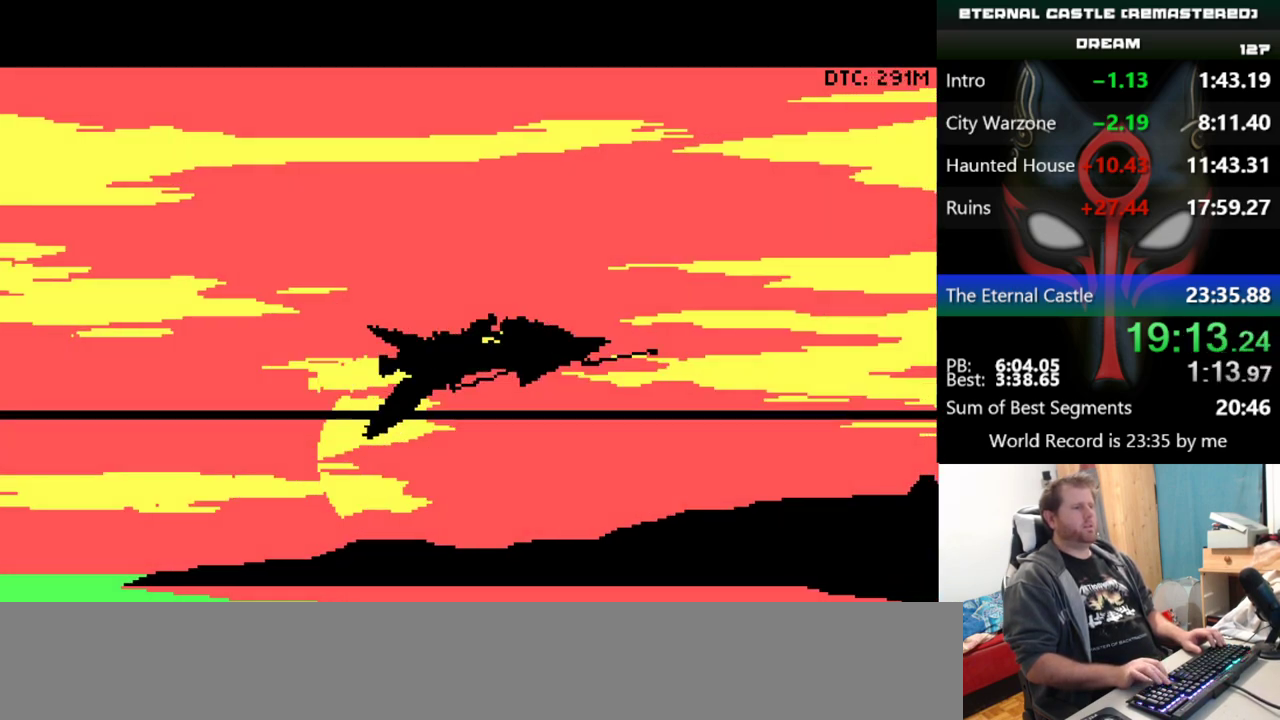
{"keys": [], "events": [[250, "up", "up"]]}
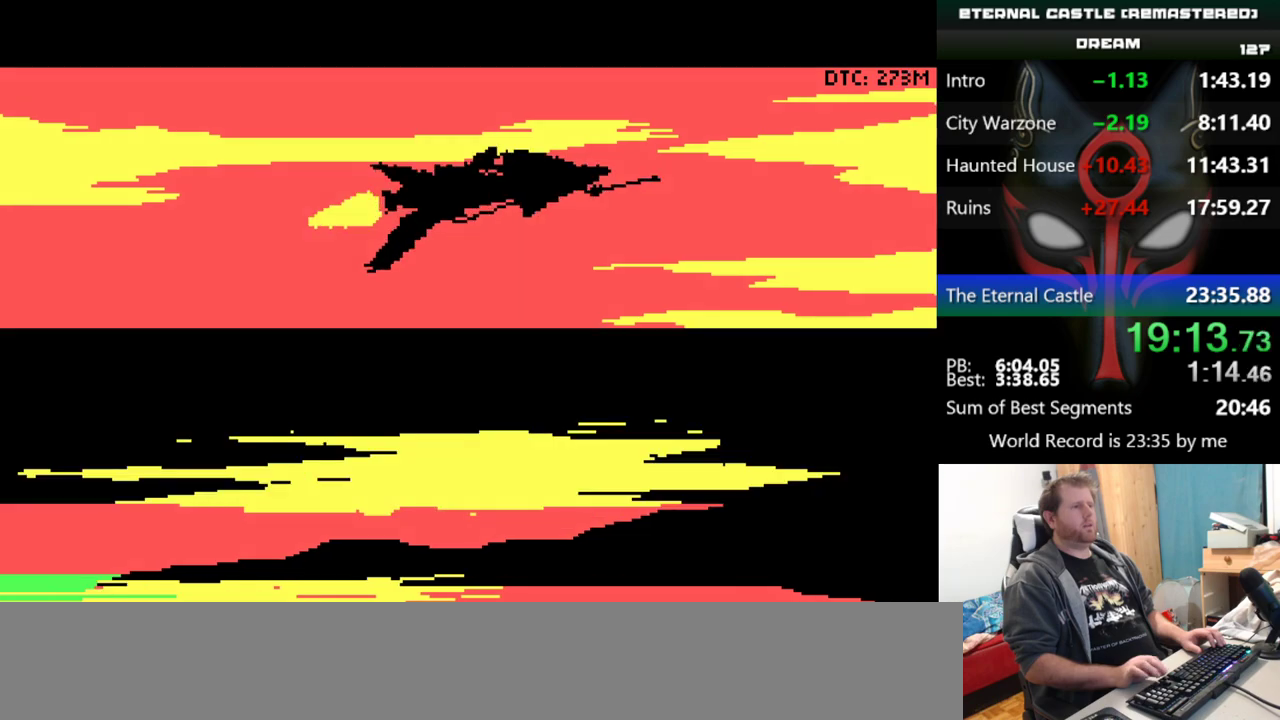
{"keys": ["down"], "events": [[501, "down", "down"]]}
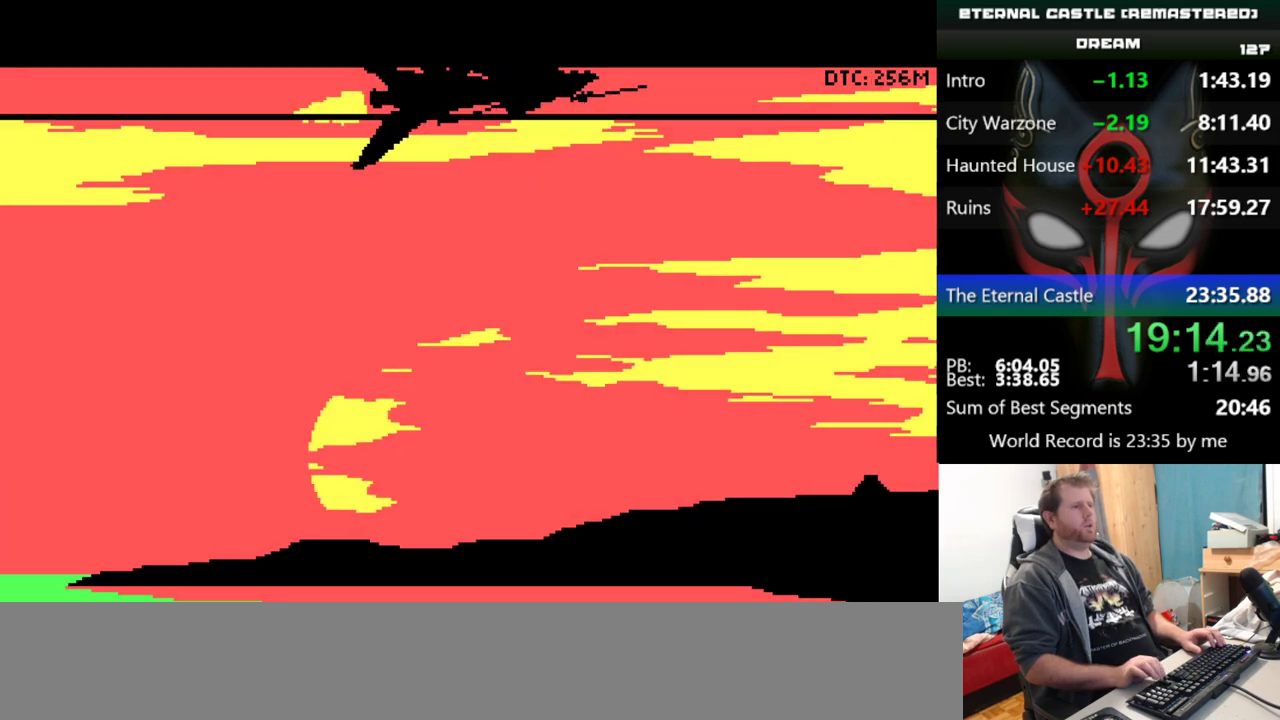
{"keys": ["down"], "events": []}
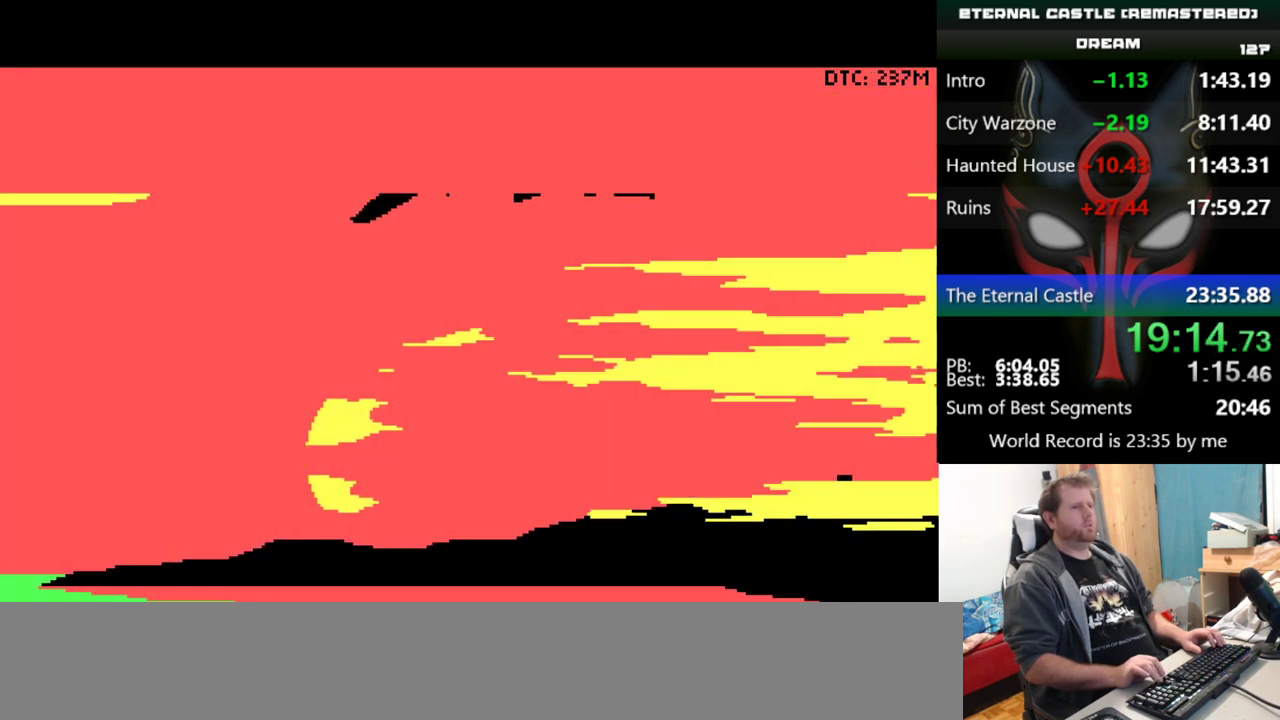
{"keys": ["up"], "events": [[167, "down", "up"], [251, "up", "down"], [301, "up", "up"], [351, "up", "down"]]}
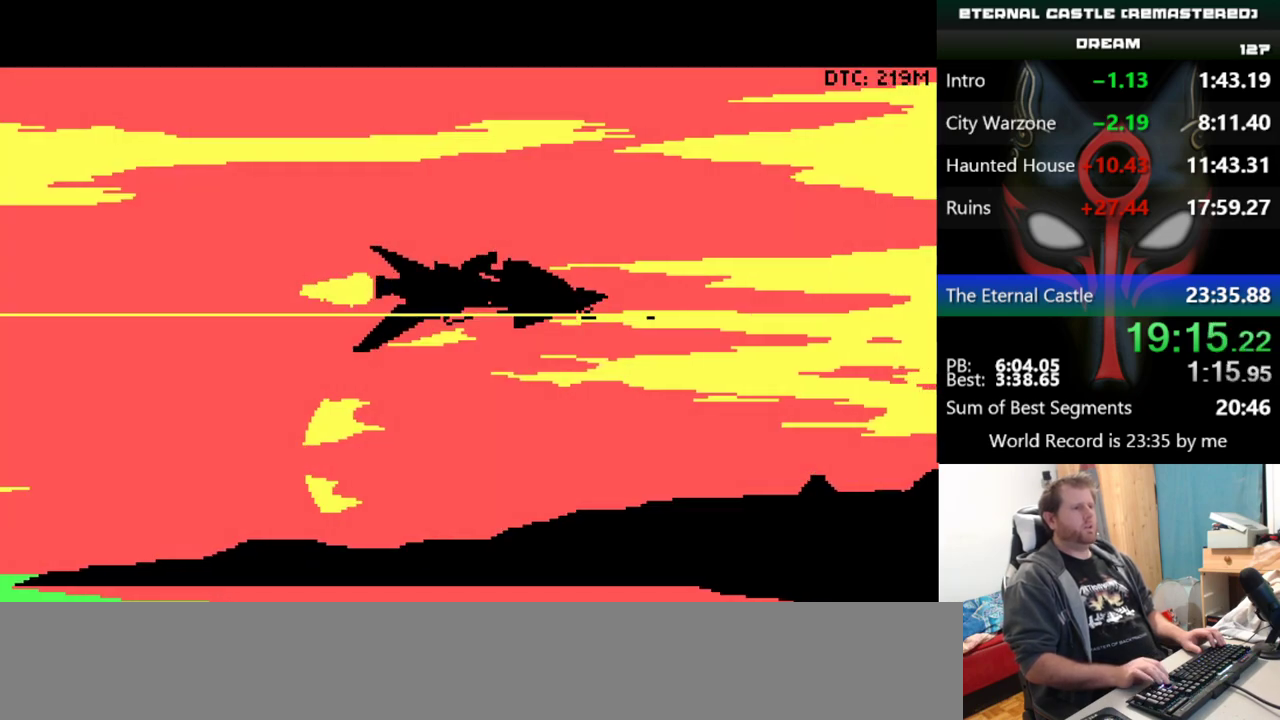
{"keys": ["up"], "events": []}
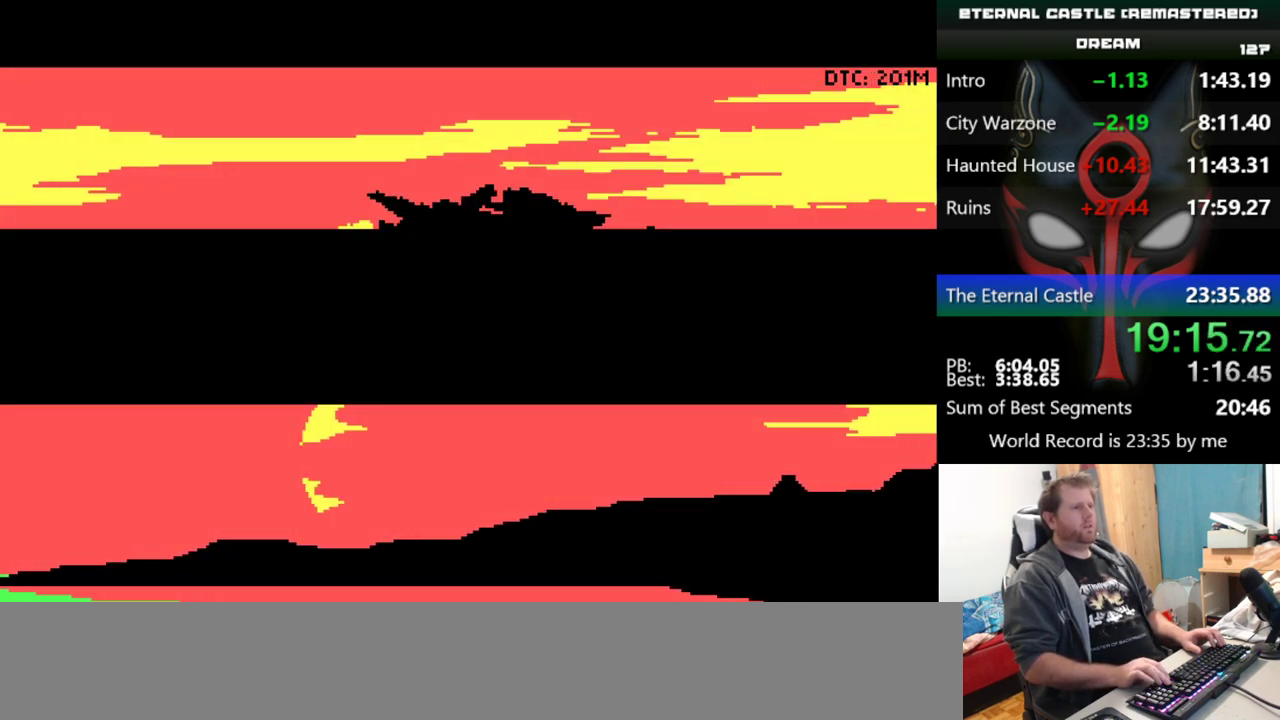
{"keys": ["right"], "events": [[151, "up", "up"], [251, "right", "down"]]}
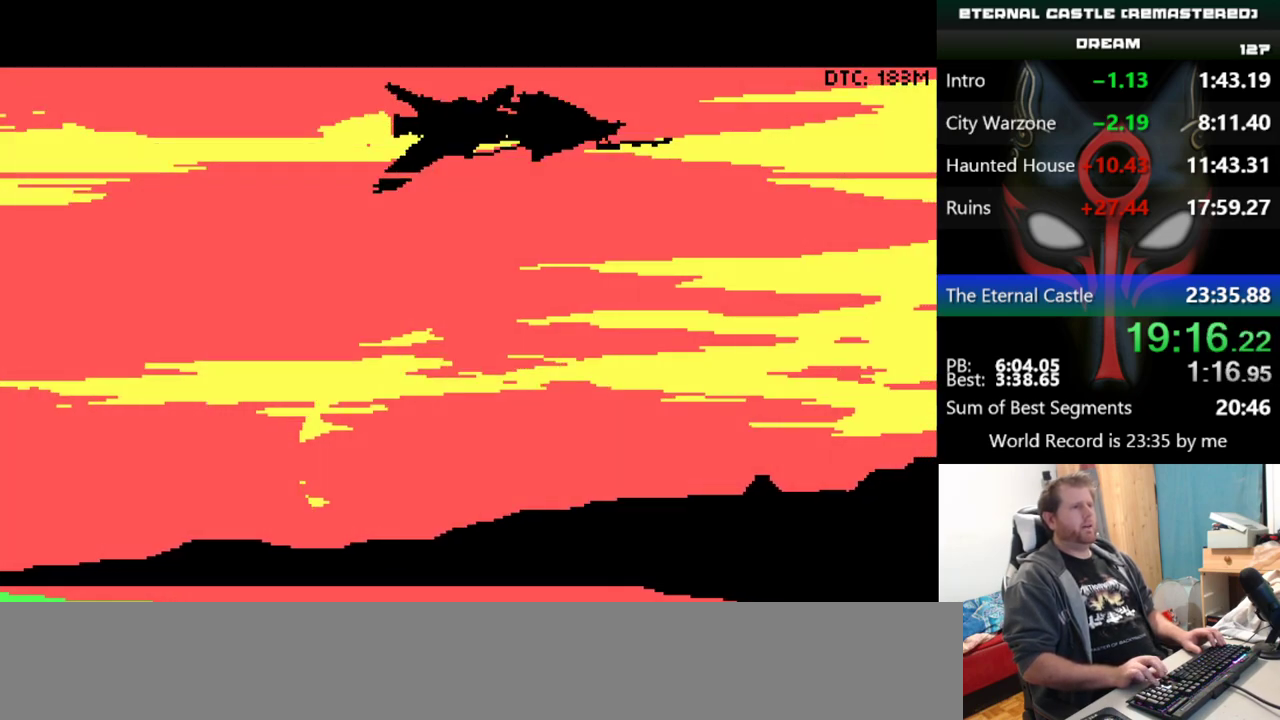
{"keys": ["right"], "events": []}
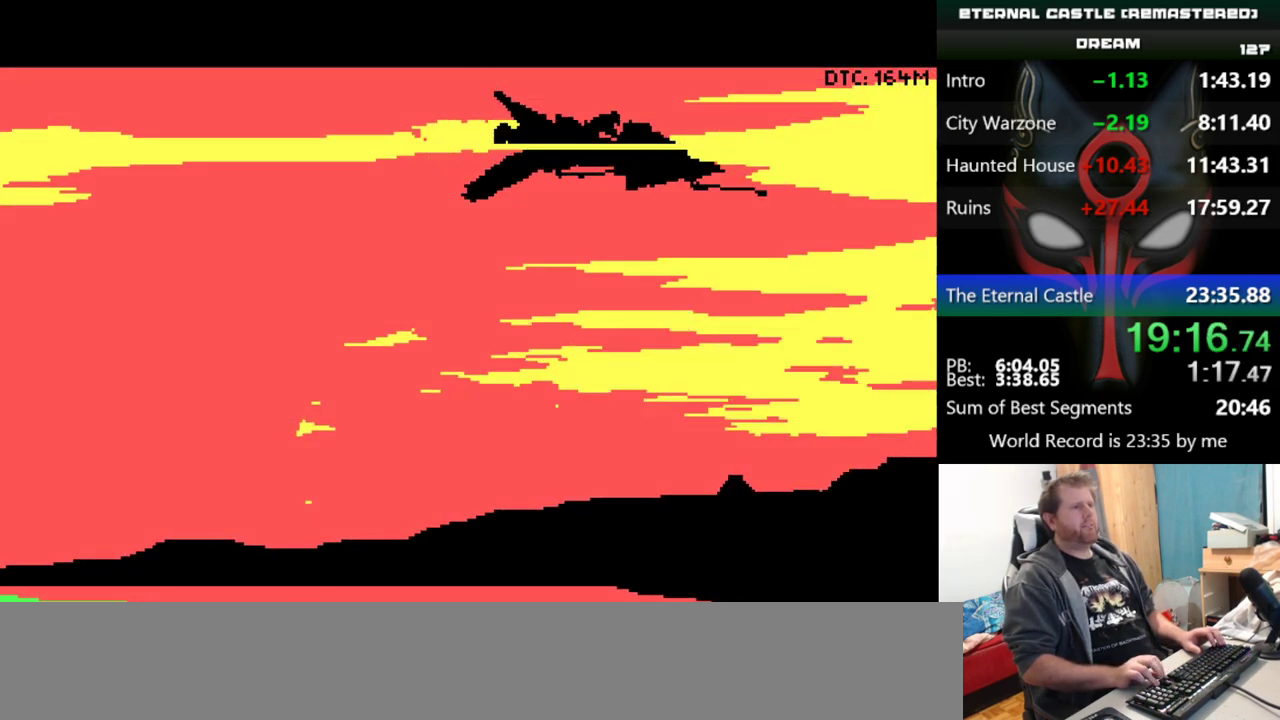
{"keys": ["right", "up"], "events": [[84, "up", "down"]]}
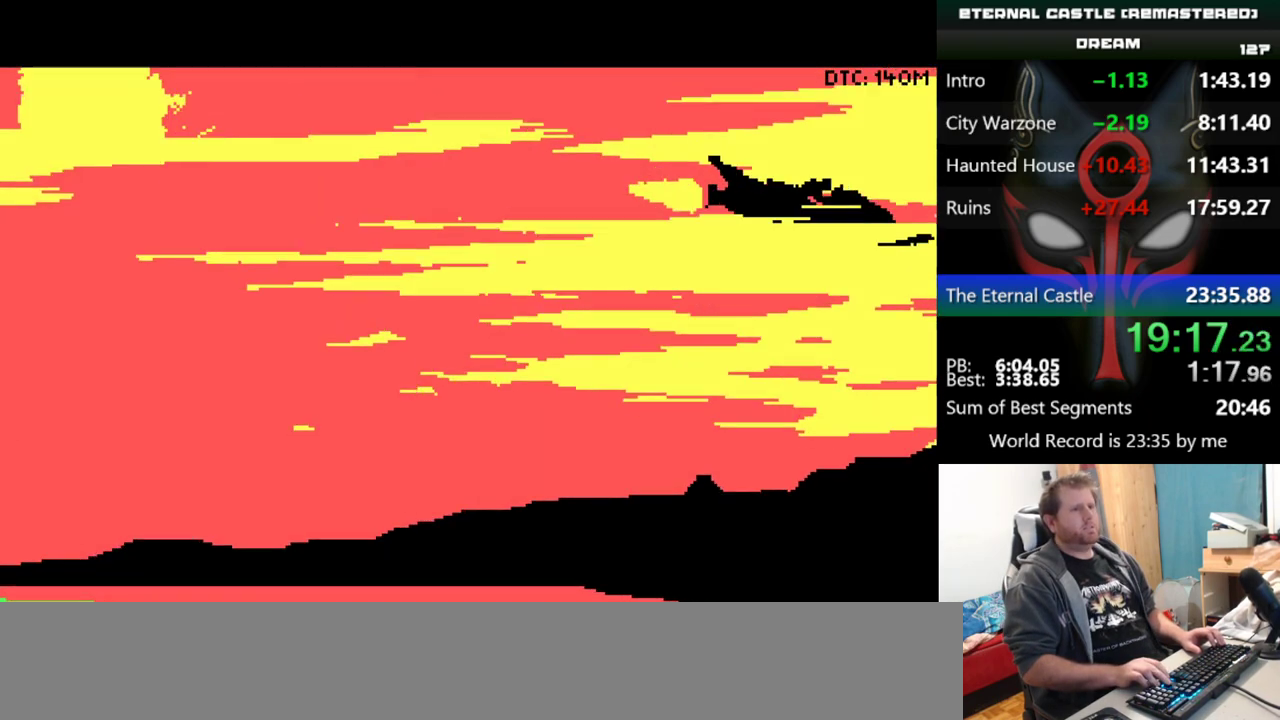
{"keys": ["right", "up"], "events": []}
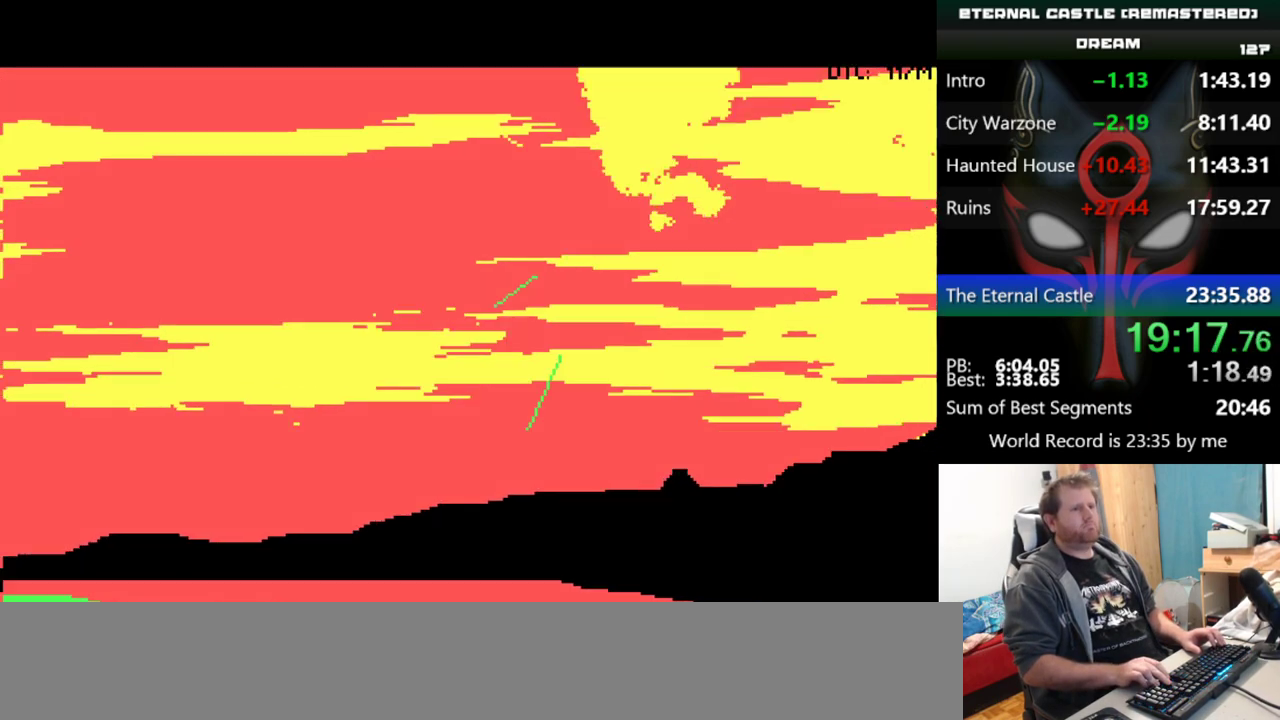
{"keys": ["right", "up"], "events": []}
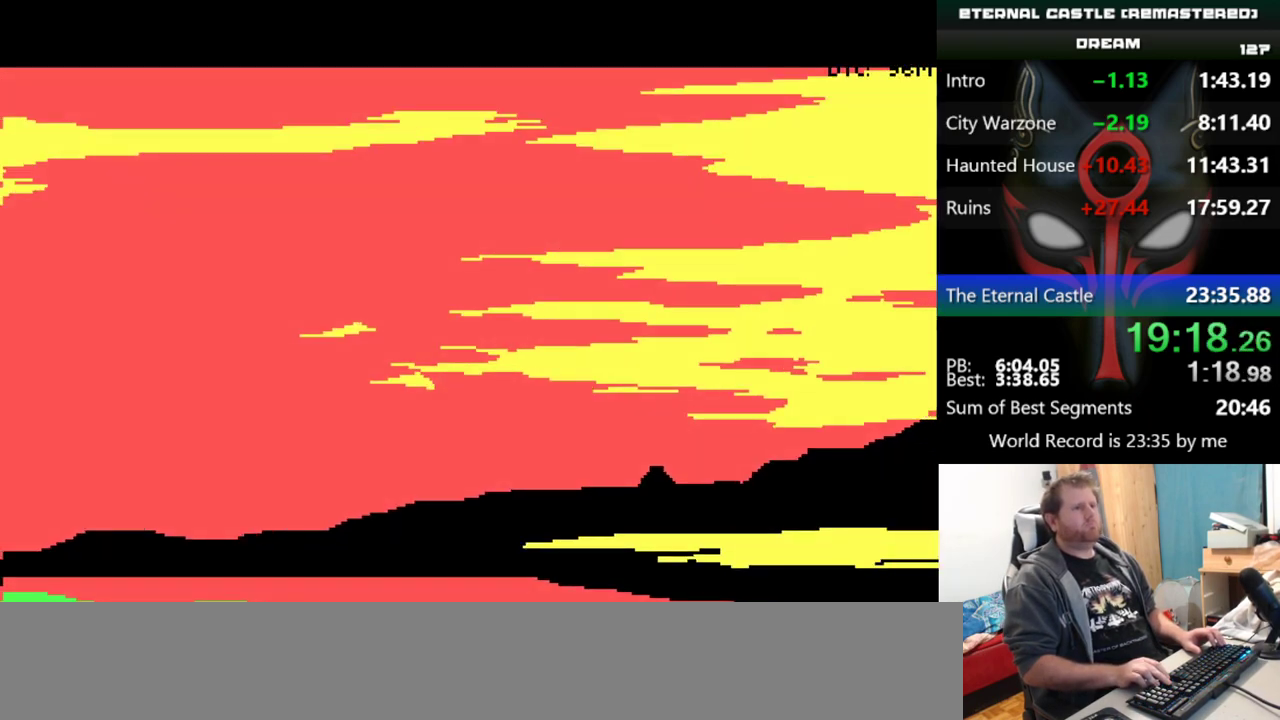
{"keys": ["right", "up"], "events": []}
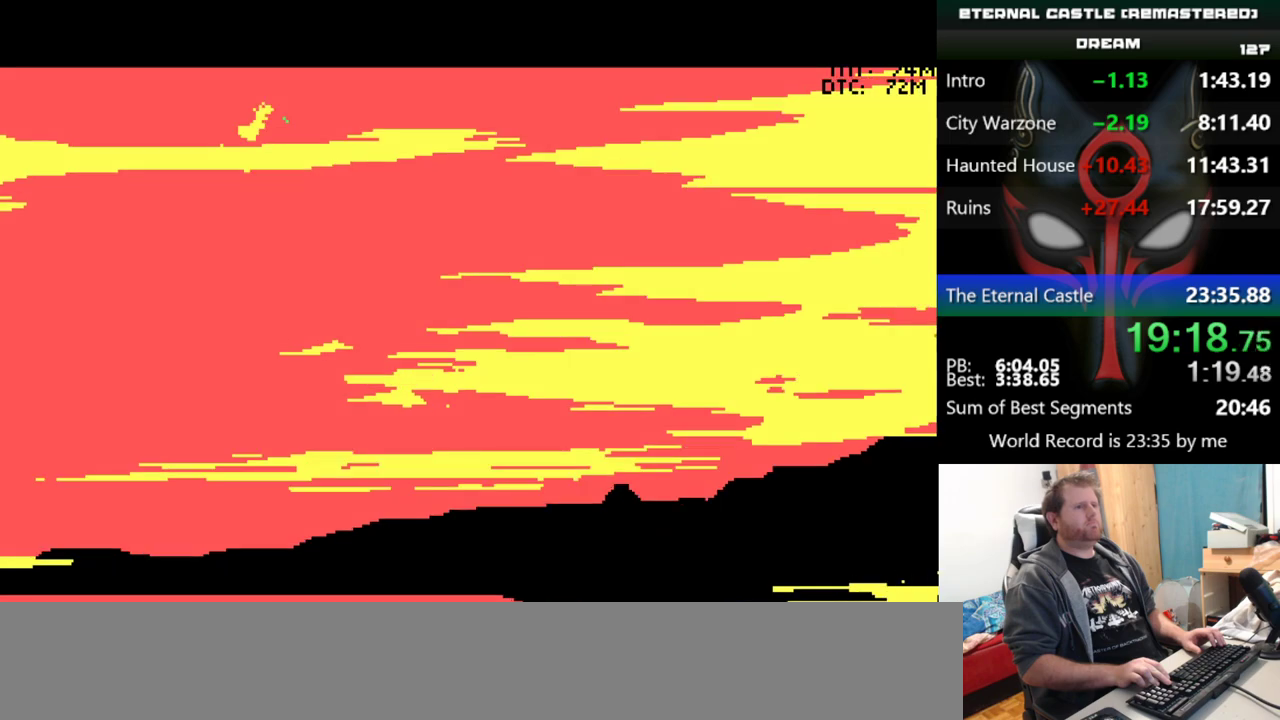
{"keys": ["right", "up"], "events": []}
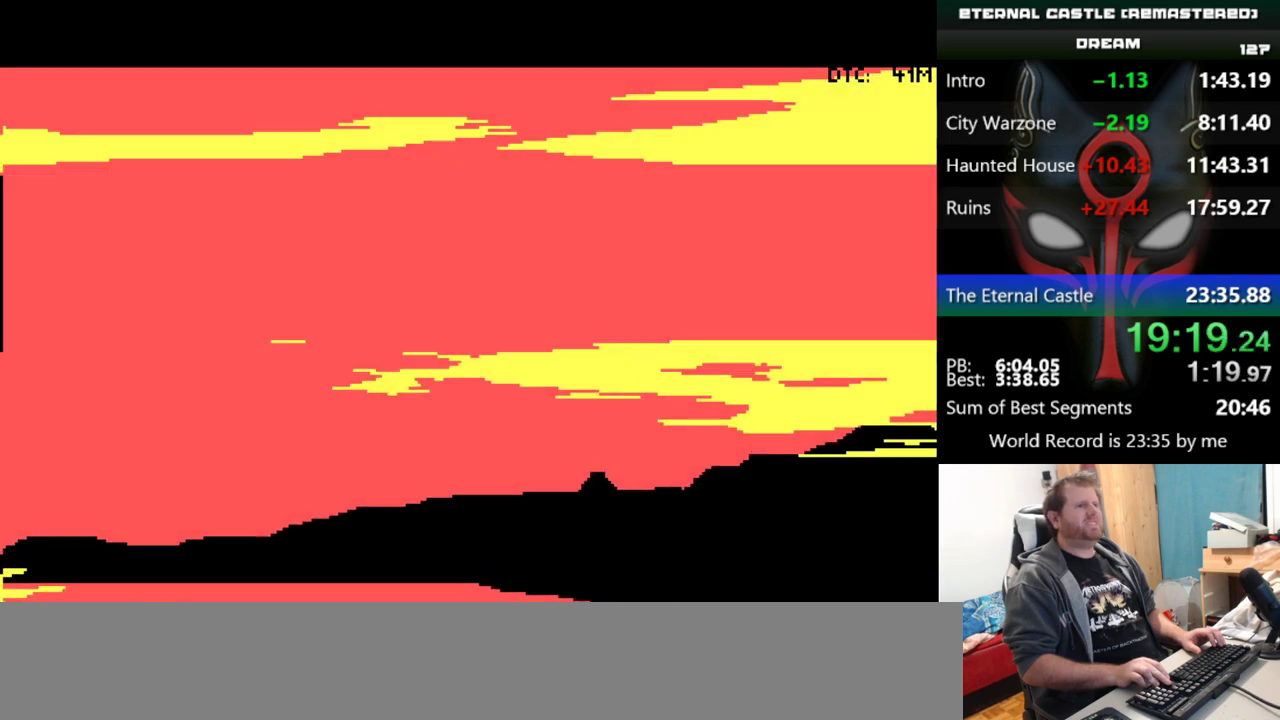
{"keys": ["right", "up"], "events": []}
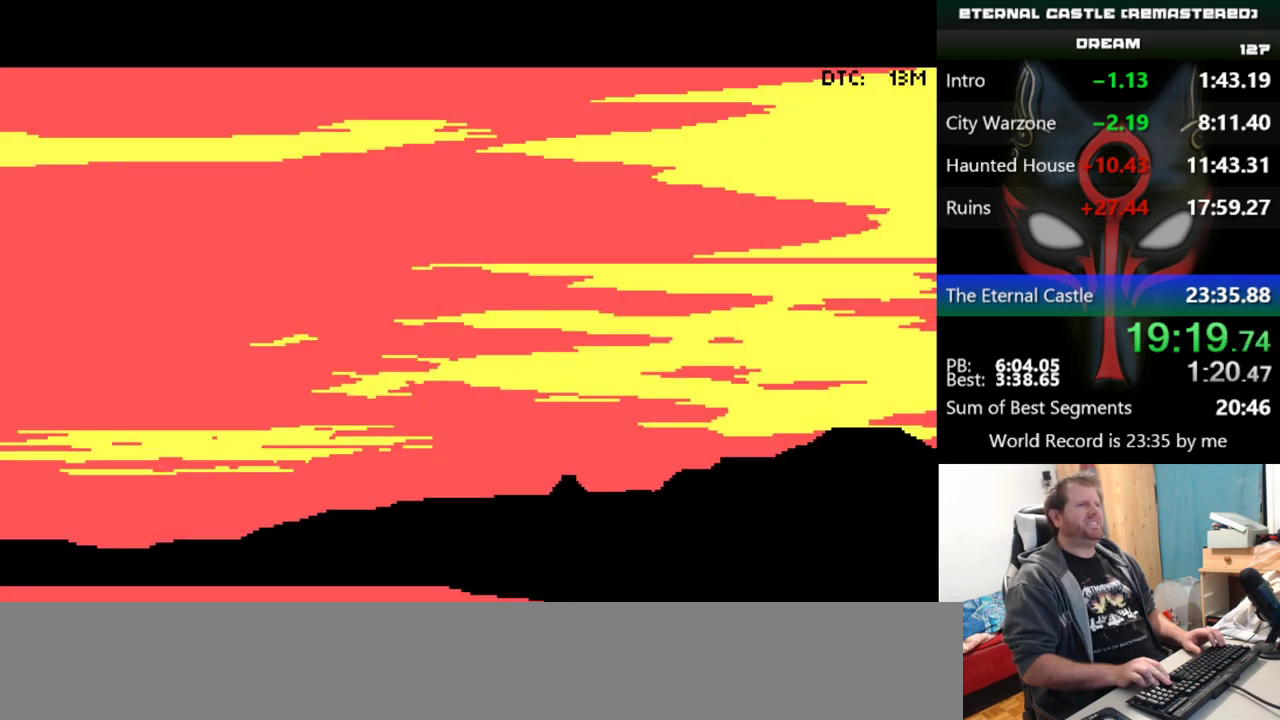
{"keys": ["right", "up"], "events": []}
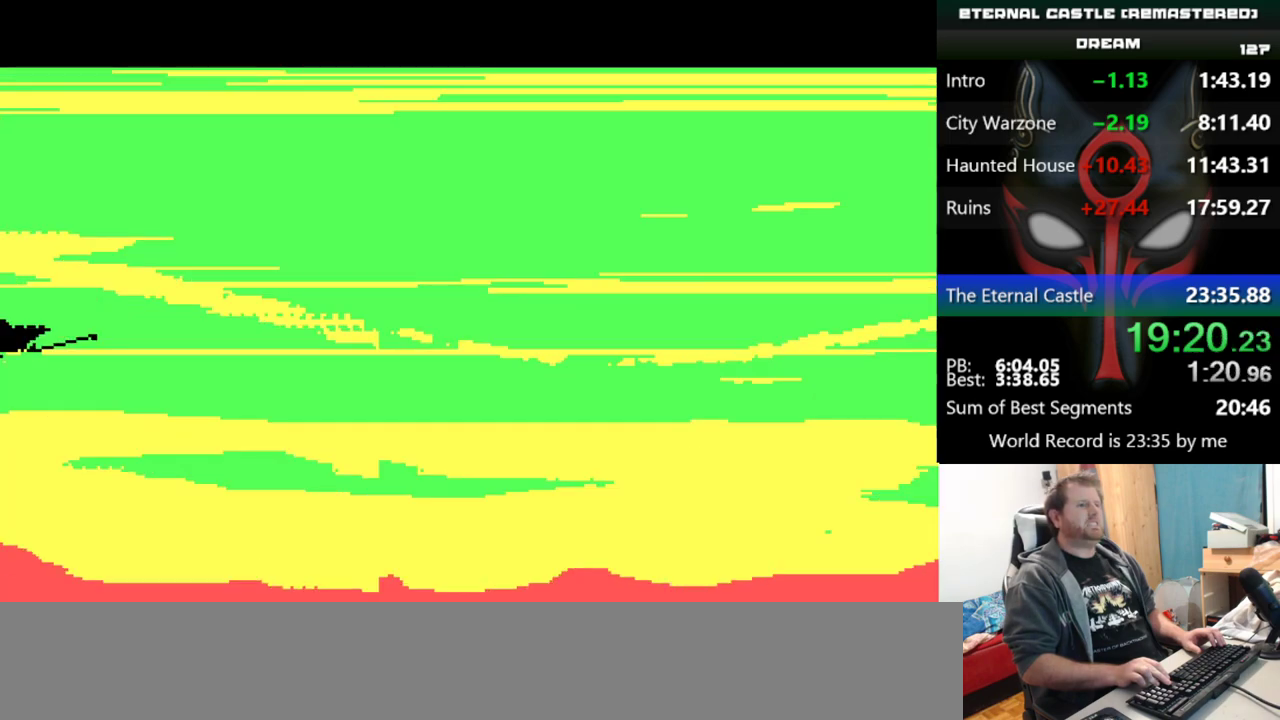
{"keys": ["right", "up"], "events": []}
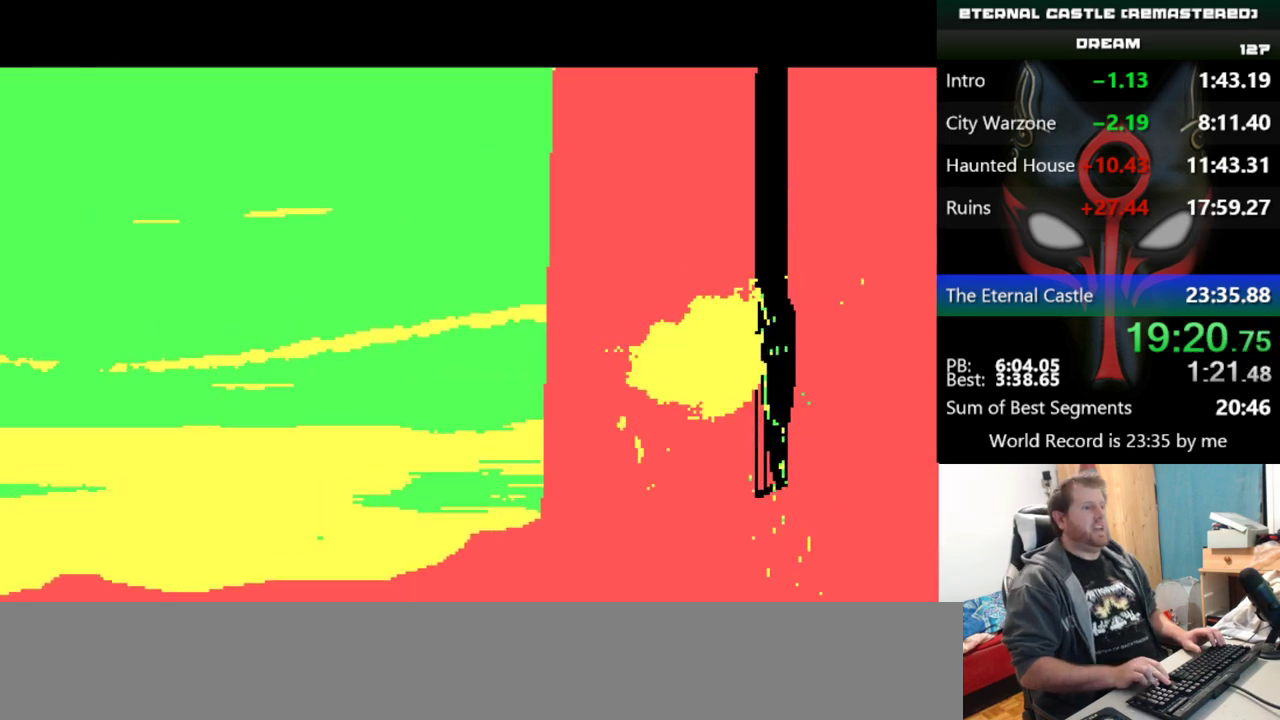
{"keys": ["right"], "events": [[234, "up", "up"]]}
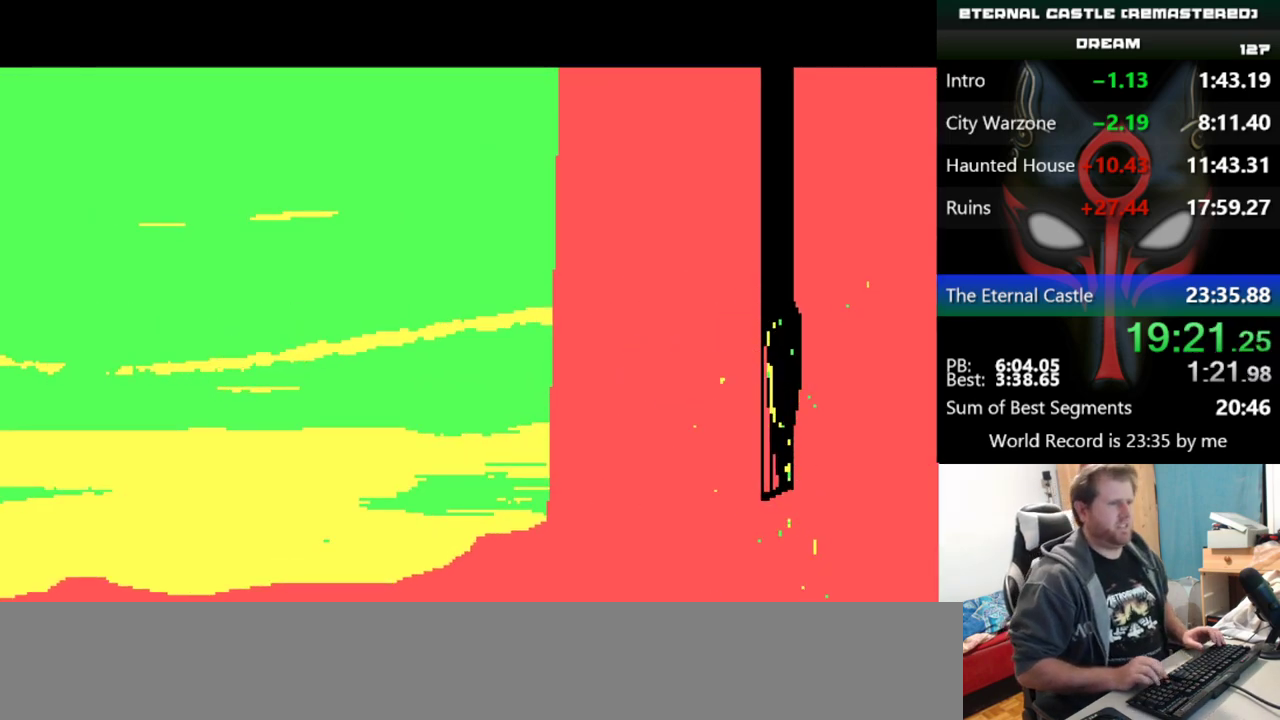
{"keys": [], "events": [[117, "right", "up"]]}